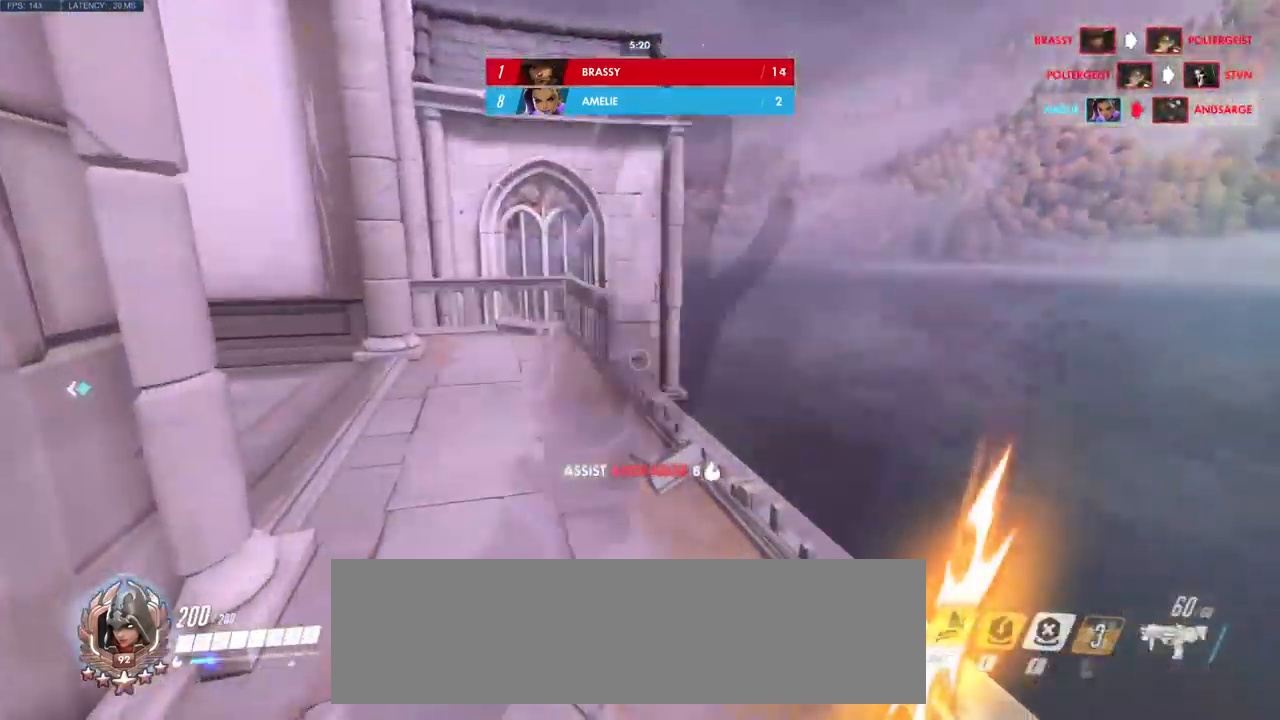
Gameplay with keyboard and mouse; each line is a JSON object with the keys and mouse buttons held at the frame after it. "events" lists presses ("down") and releases ("up") of "a", "ctrl", "d", "e", "q", "s", "shift", "space", "w", "mouse_left", "mouse_wheel", "mouse_right", "mouse_mb4" and "mouse_mb5" between this image and that frame as [ms after this image, input, new state], when the widget could be followed in between. "mouse_left", "mouse_wheel", "mouse_right", "mouse_mb4", "mouse_mb5" = the "left", "wheel", "right", "mb4", "mb5" buttons of the "mouse" list. No other keys are recorded. "wheel" means that the mouse wheel is clicked or scrolled. Mouse movement is not recorded.
{"keys": ["w"], "mouse": [], "events": [[50, "a", "down"], [50, "shift", "up"], [283, "a", "up"], [500, "w", "down"]]}
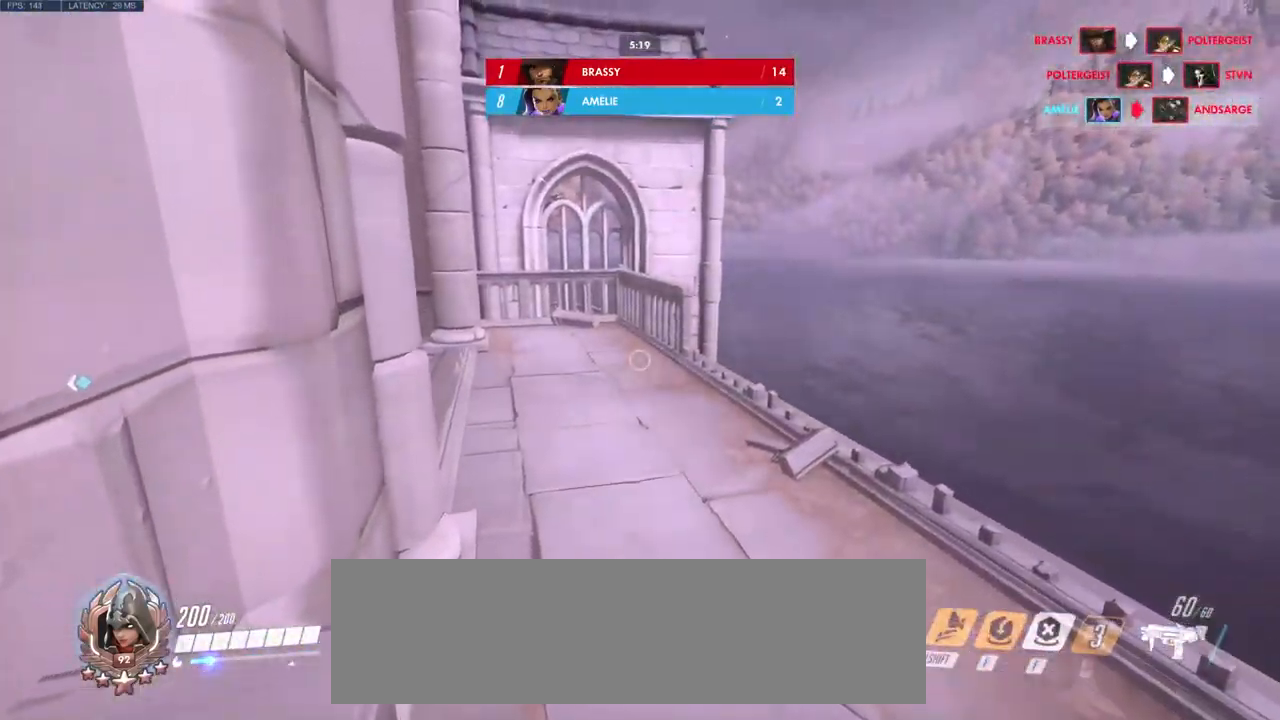
{"keys": ["d", "w"], "mouse": [], "events": [[183, "d", "down"]]}
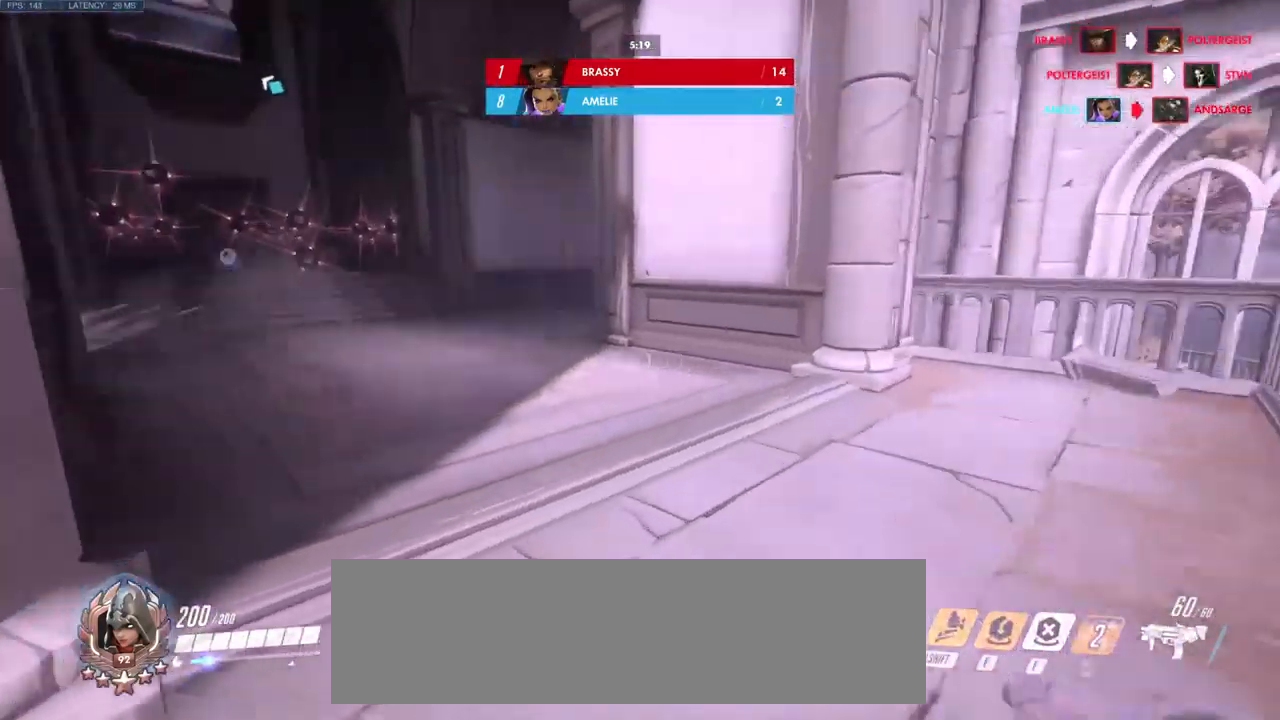
{"keys": ["d", "w"], "mouse": [], "events": []}
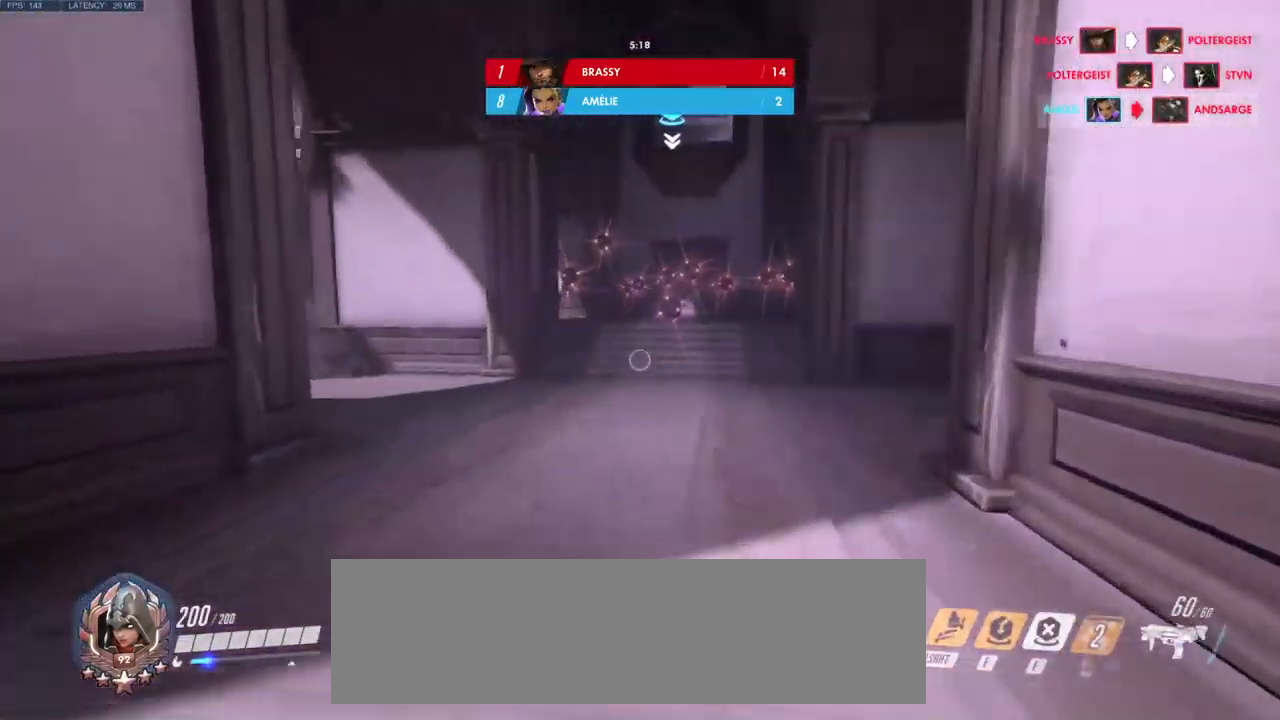
{"keys": ["w"], "mouse": [], "events": [[366, "d", "up"]]}
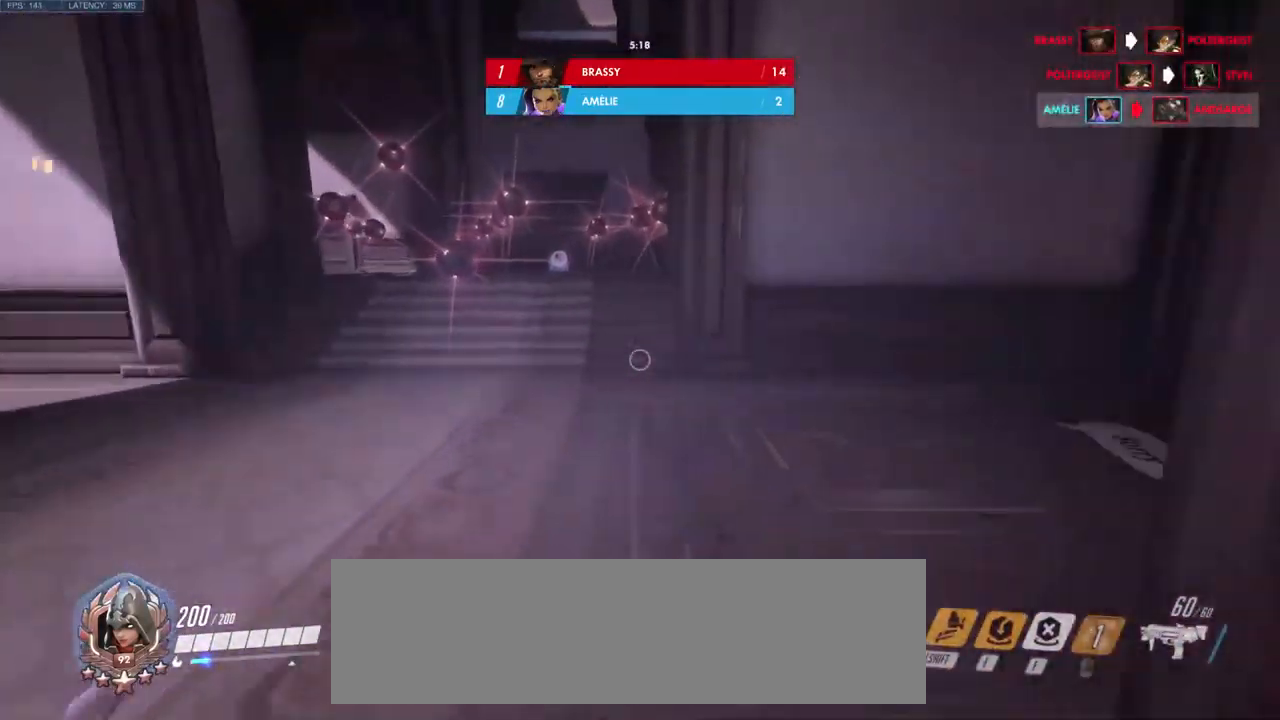
{"keys": ["d", "w"], "mouse": [], "events": [[300, "d", "down"]]}
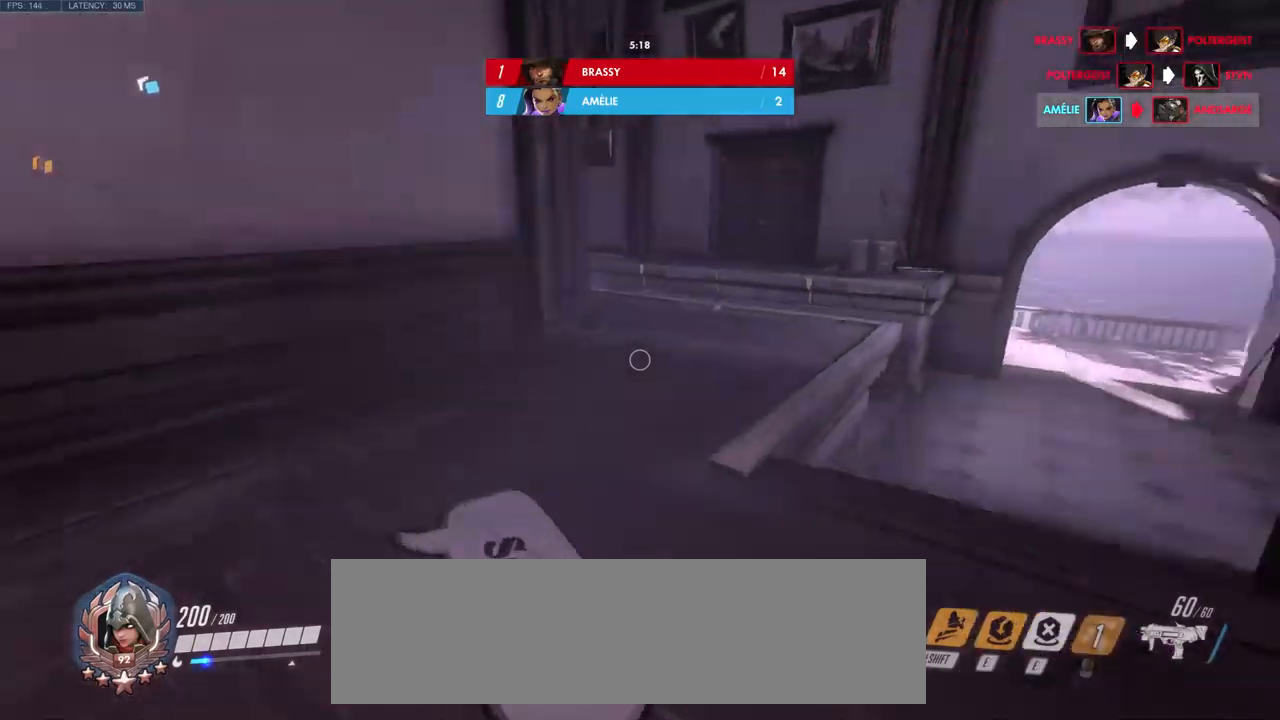
{"keys": ["w"], "mouse": [], "events": [[434, "d", "up"]]}
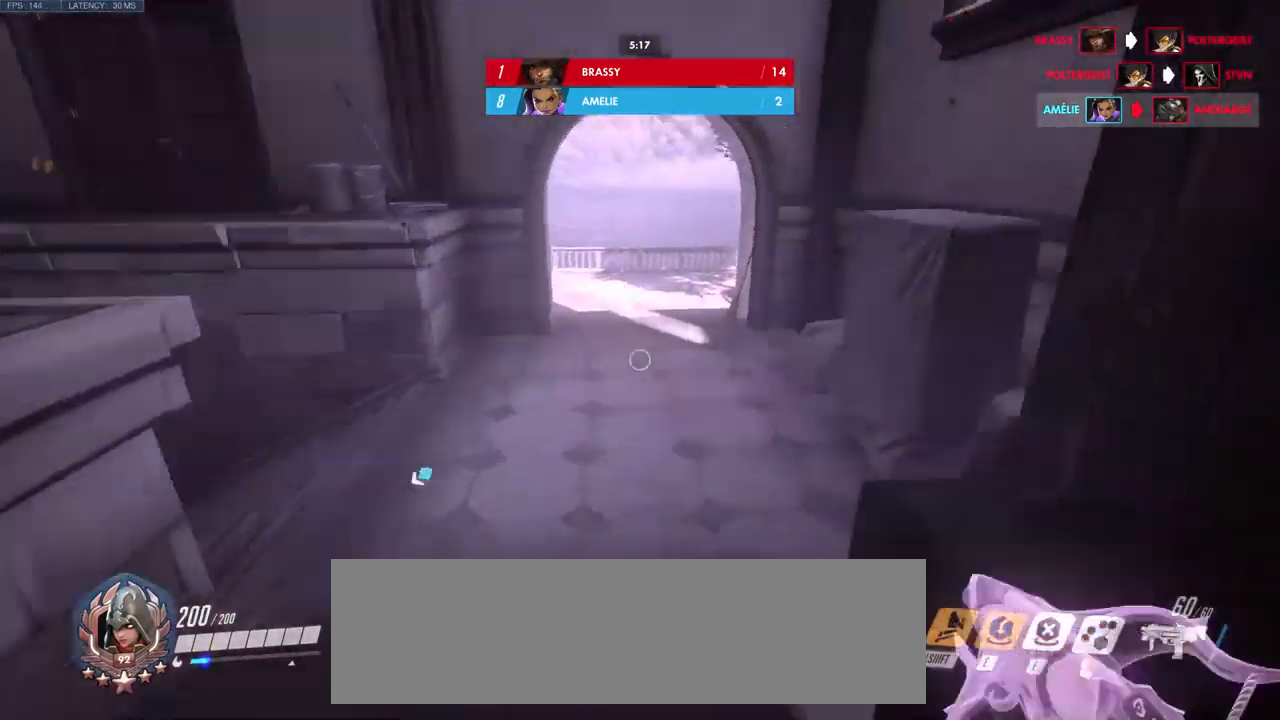
{"keys": ["w"], "mouse": [], "events": [[384, "d", "down"], [467, "d", "up"]]}
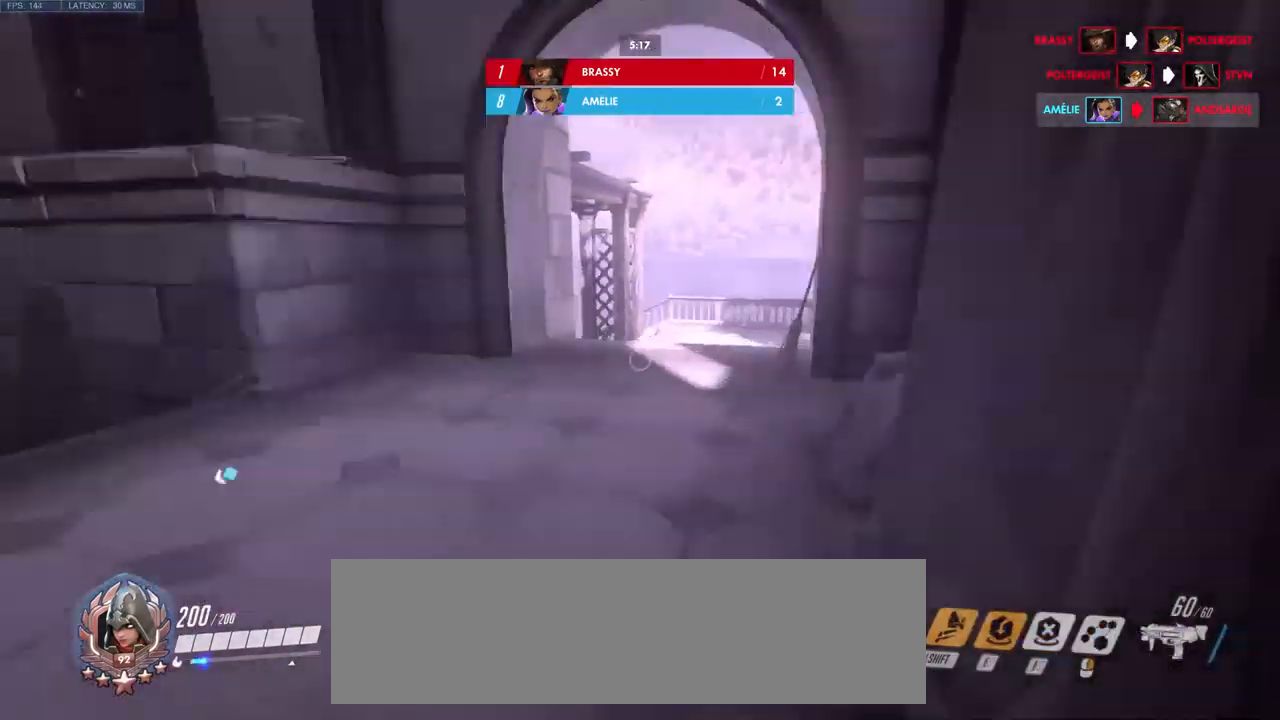
{"keys": ["d", "s"], "mouse": [], "events": [[100, "d", "down"], [184, "w", "up"], [400, "s", "down"]]}
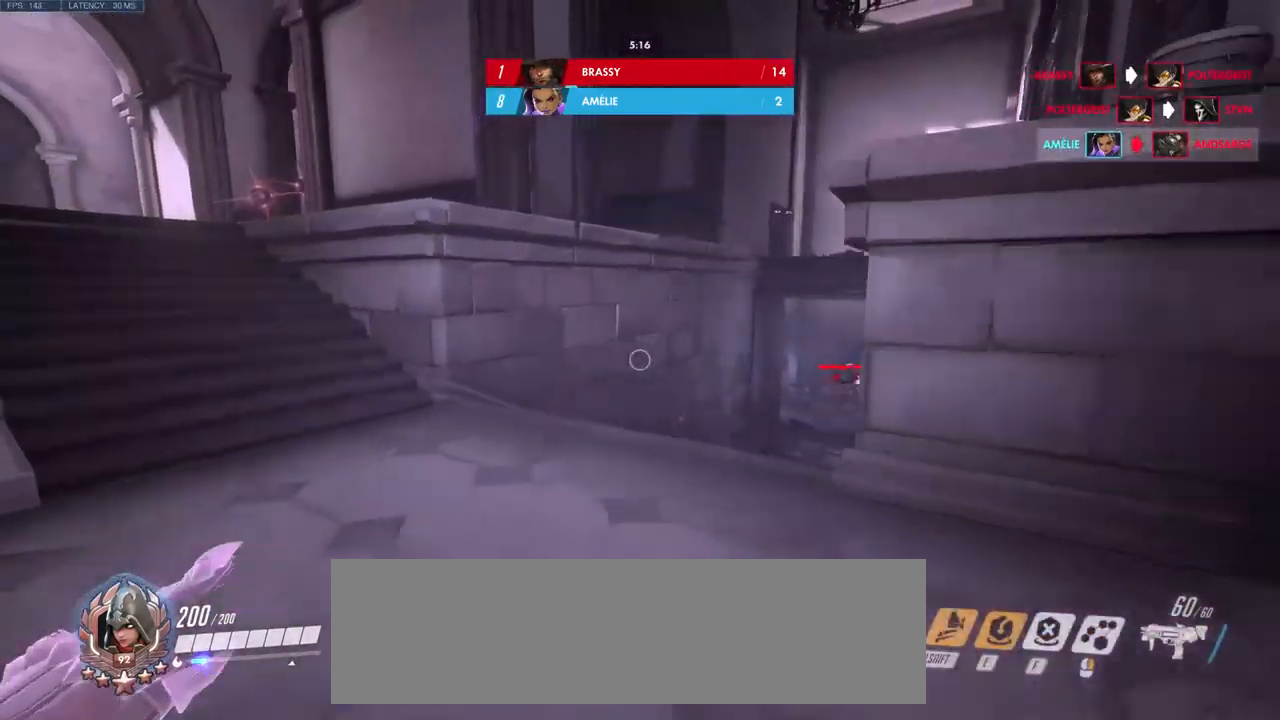
{"keys": ["a", "w"], "mouse": [], "events": [[150, "s", "up"], [350, "a", "down"], [367, "d", "up"], [384, "w", "down"]]}
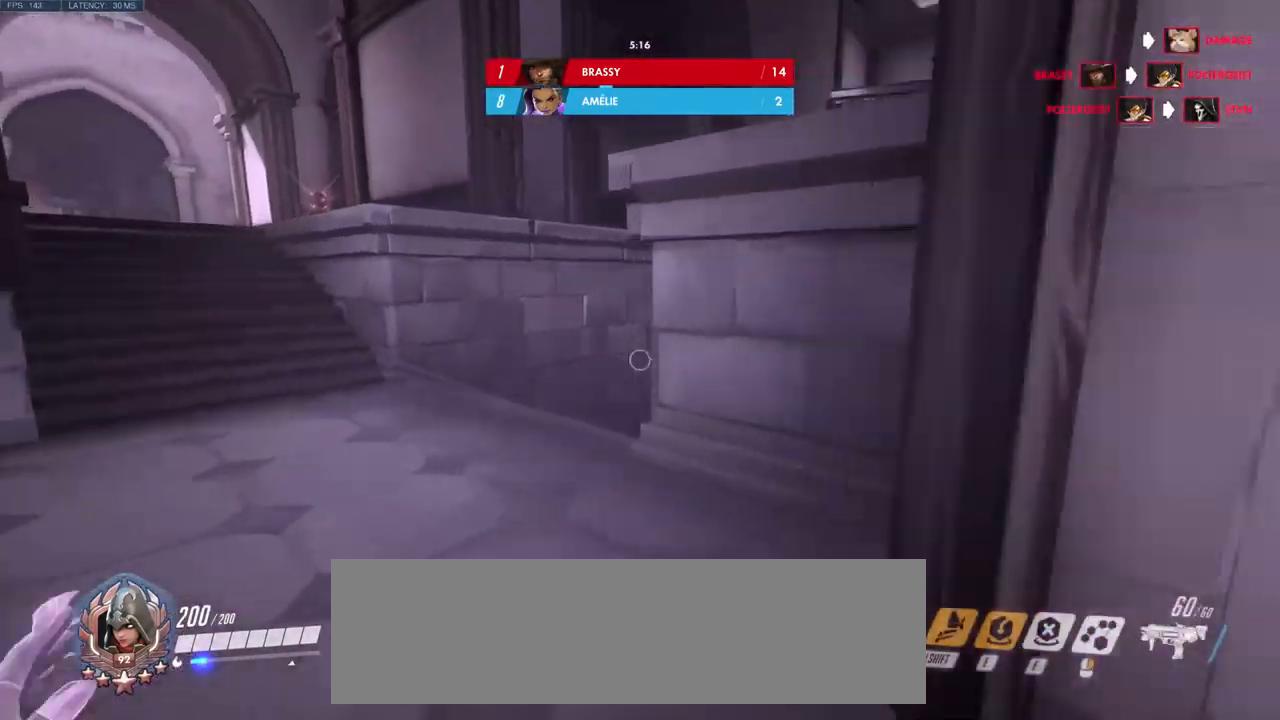
{"keys": ["w"], "mouse": [], "events": [[117, "a", "up"]]}
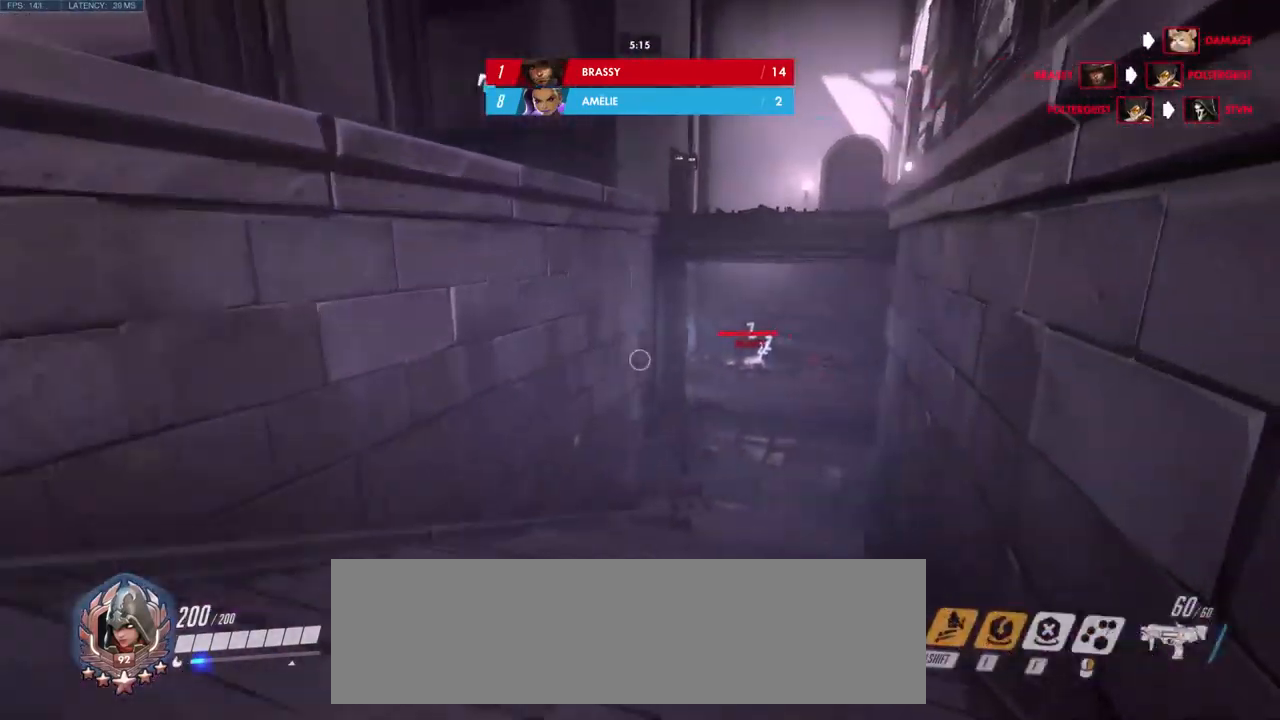
{"keys": ["w"], "mouse": [], "events": []}
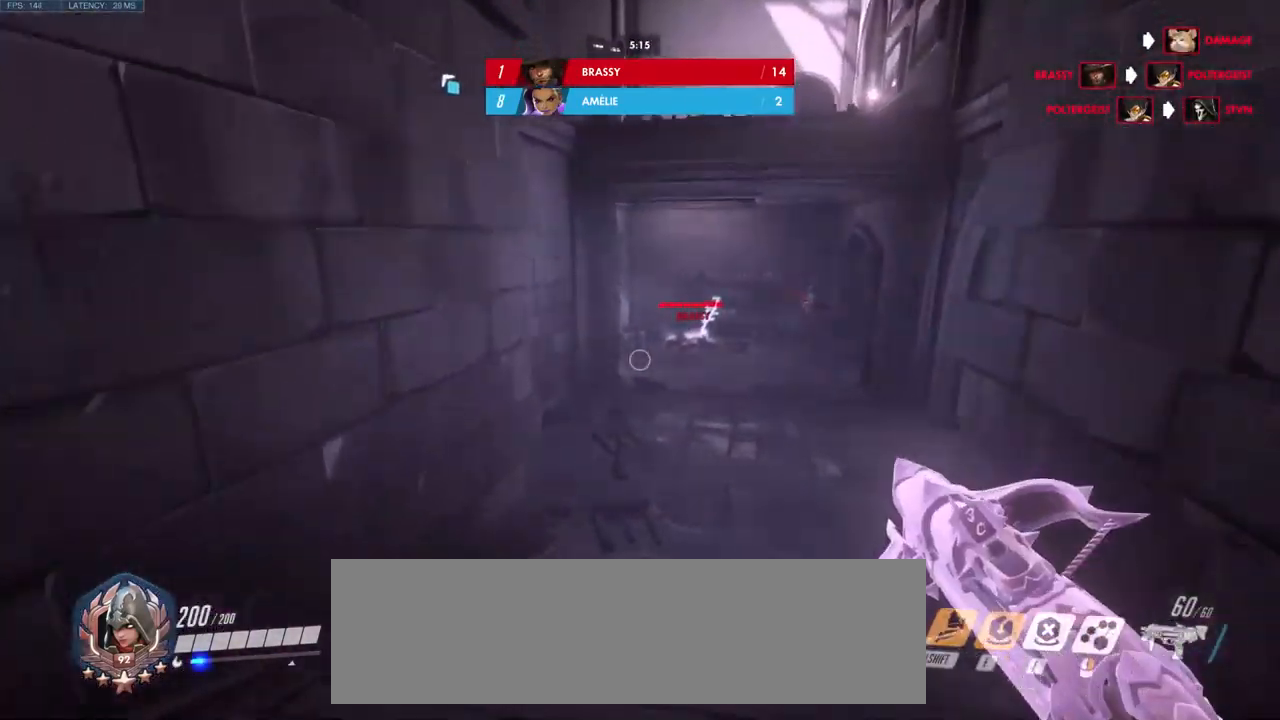
{"keys": ["w"], "mouse": [], "events": []}
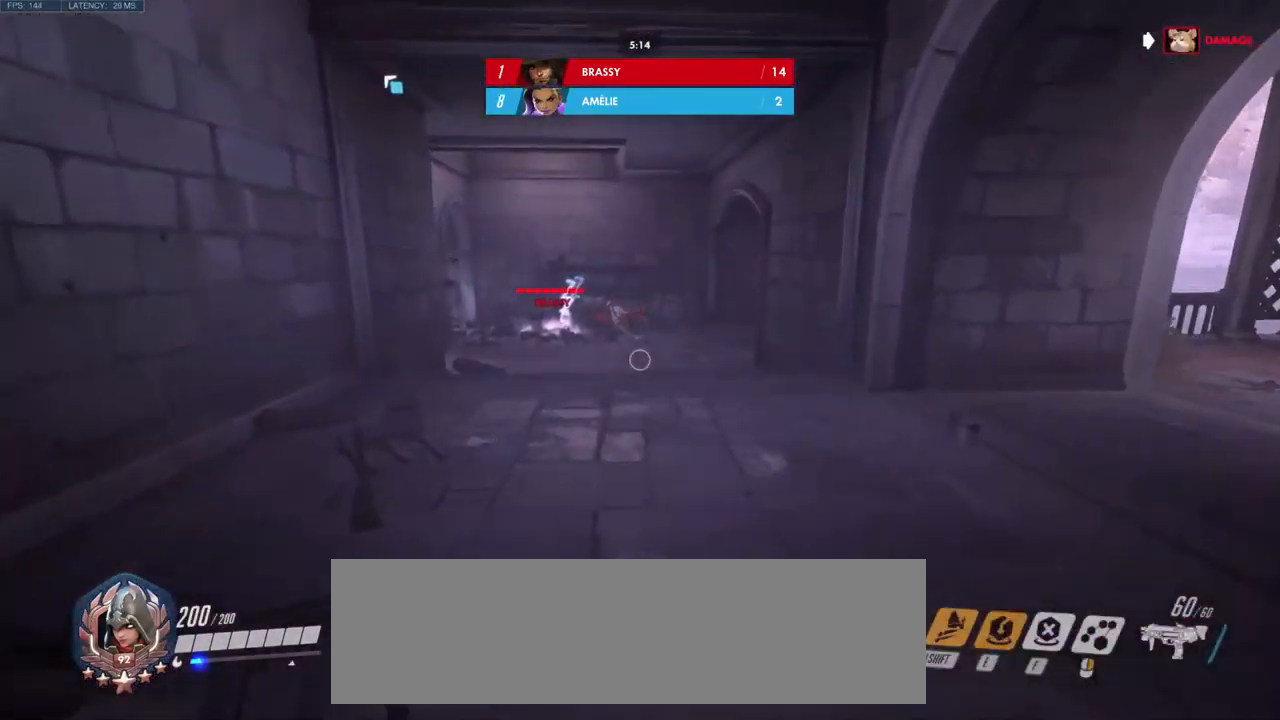
{"keys": ["w"], "mouse": [], "events": []}
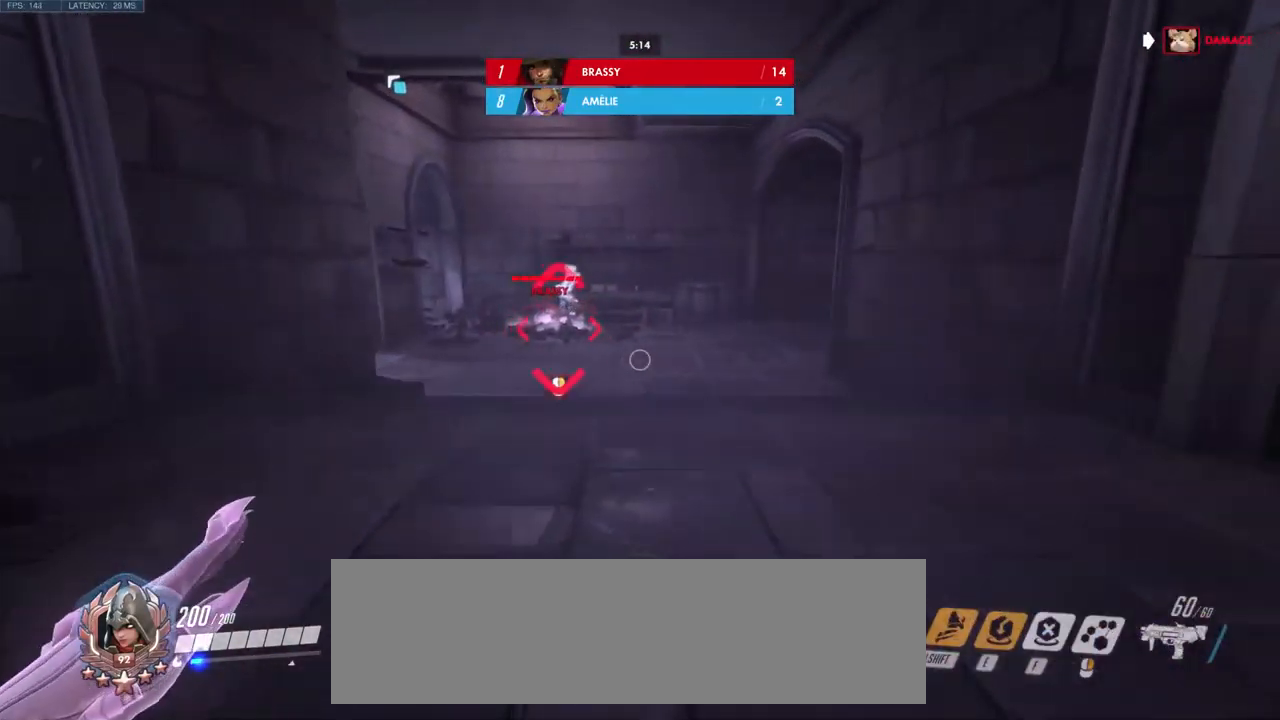
{"keys": ["d", "w"], "mouse": [], "events": [[484, "d", "down"]]}
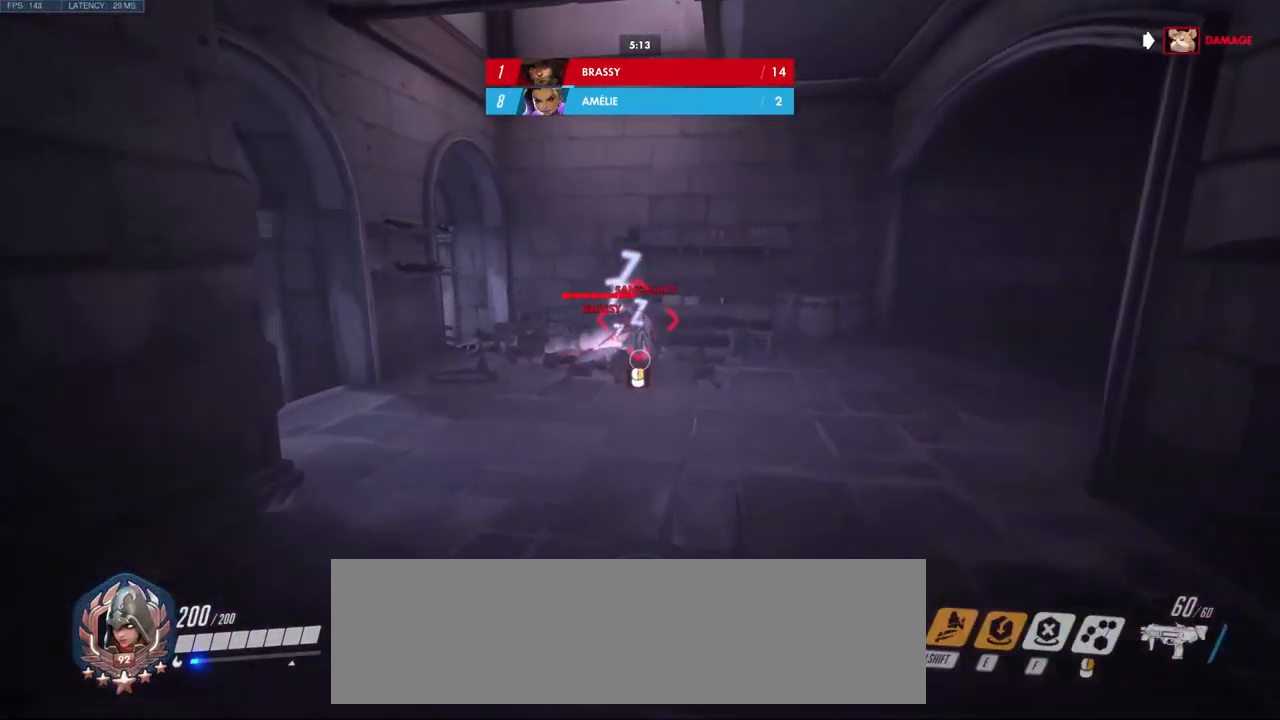
{"keys": ["d", "shift", "w"], "mouse": [], "events": [[400, "shift", "down"]]}
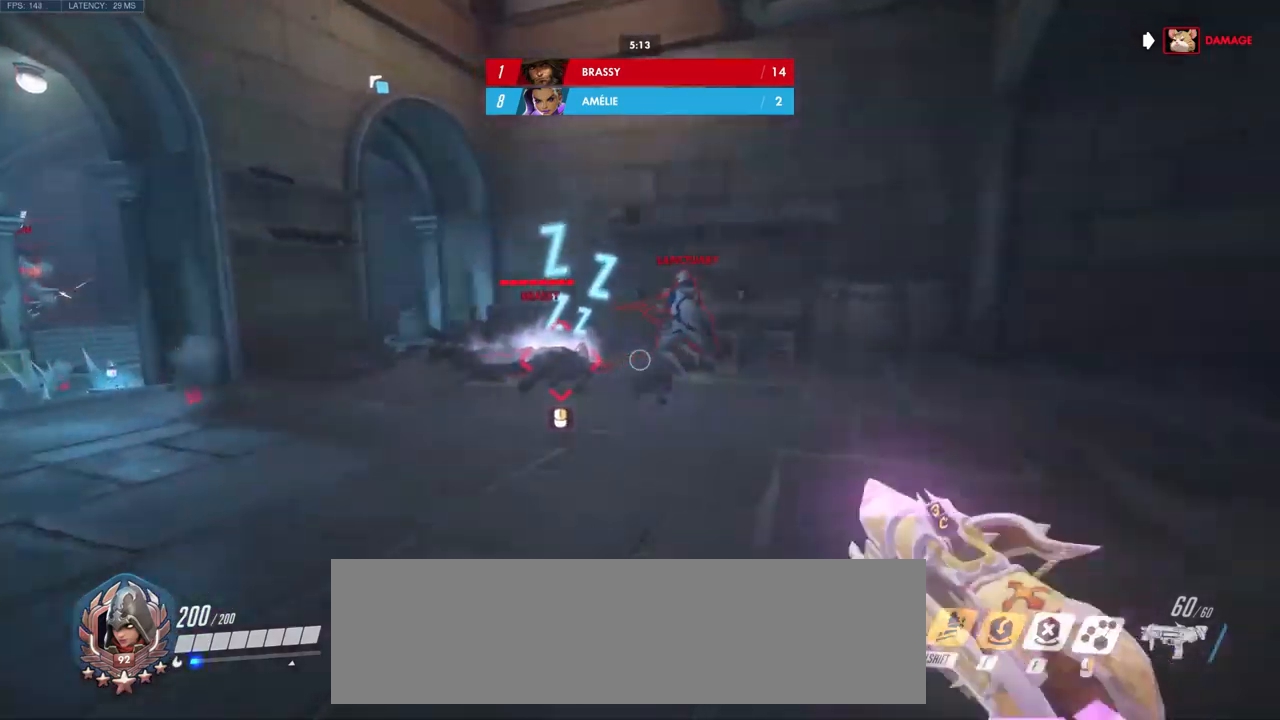
{"keys": ["d"], "mouse": ["right"], "events": [[50, "shift", "up"], [234, "mouse_right", "down"], [317, "w", "up"]]}
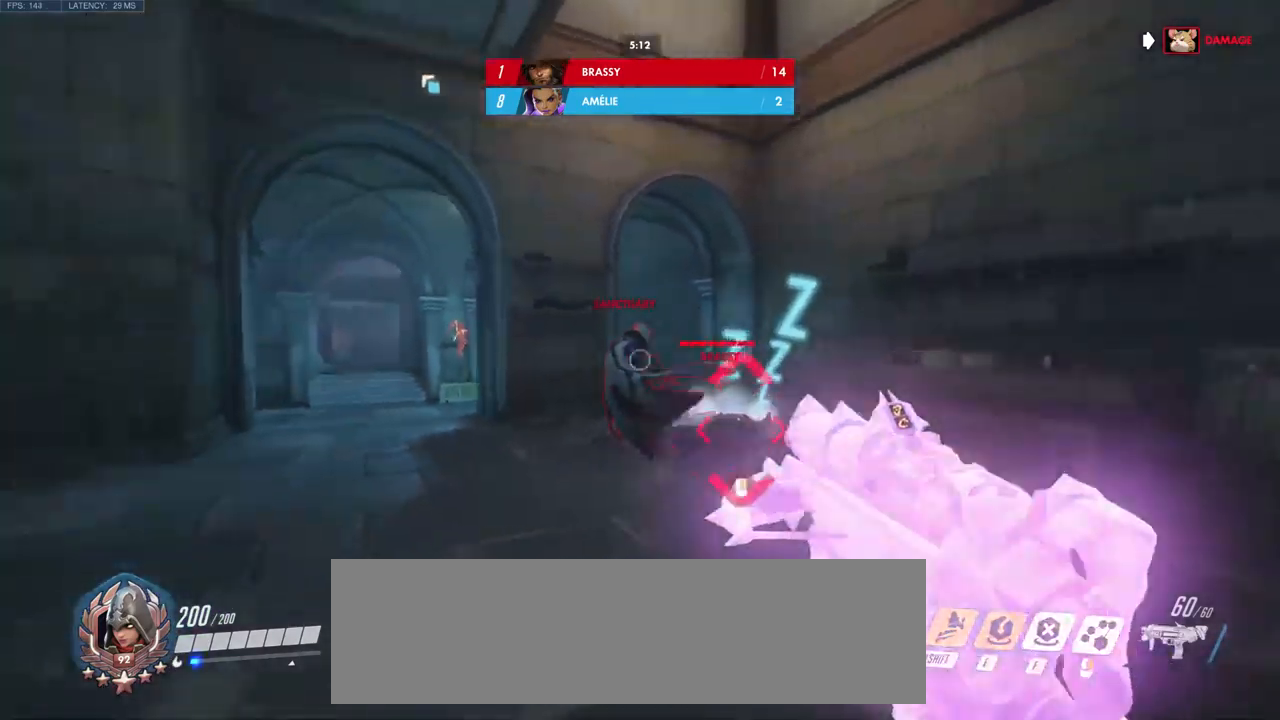
{"keys": ["d"], "mouse": ["right"], "events": []}
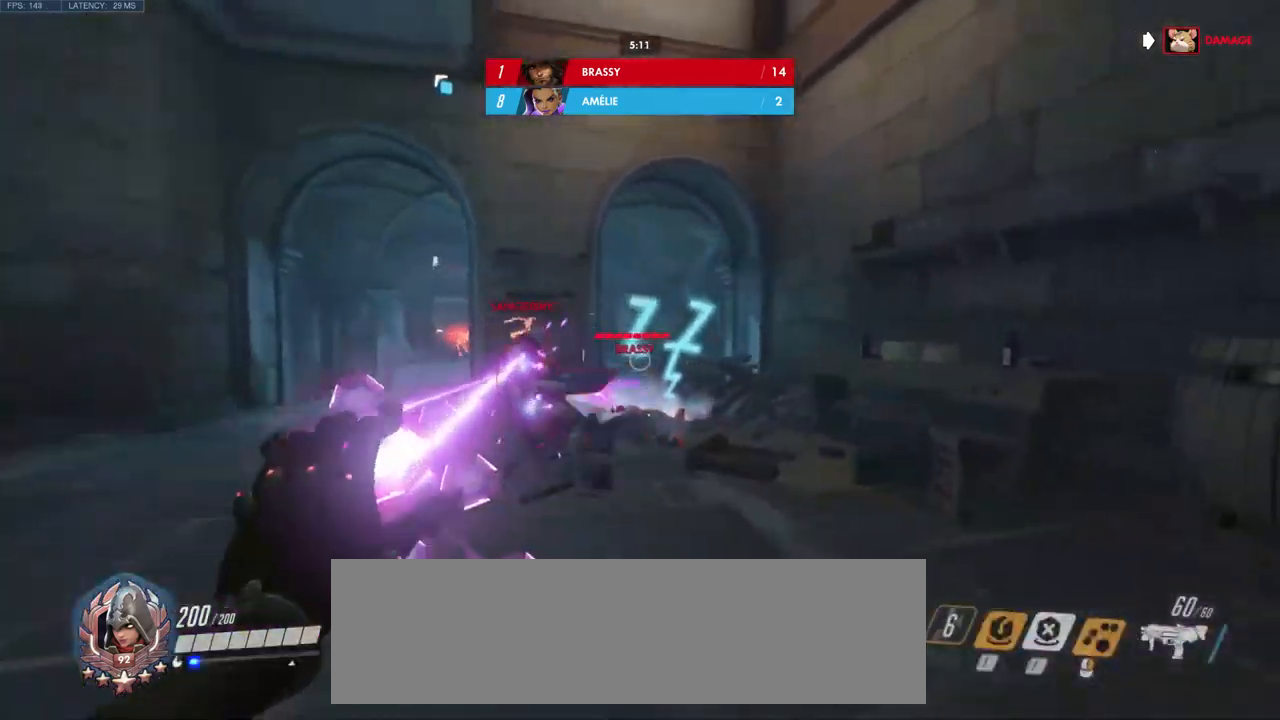
{"keys": ["a"], "mouse": ["right"], "events": [[34, "s", "down"], [234, "d", "up"], [284, "a", "down"], [317, "s", "up"]]}
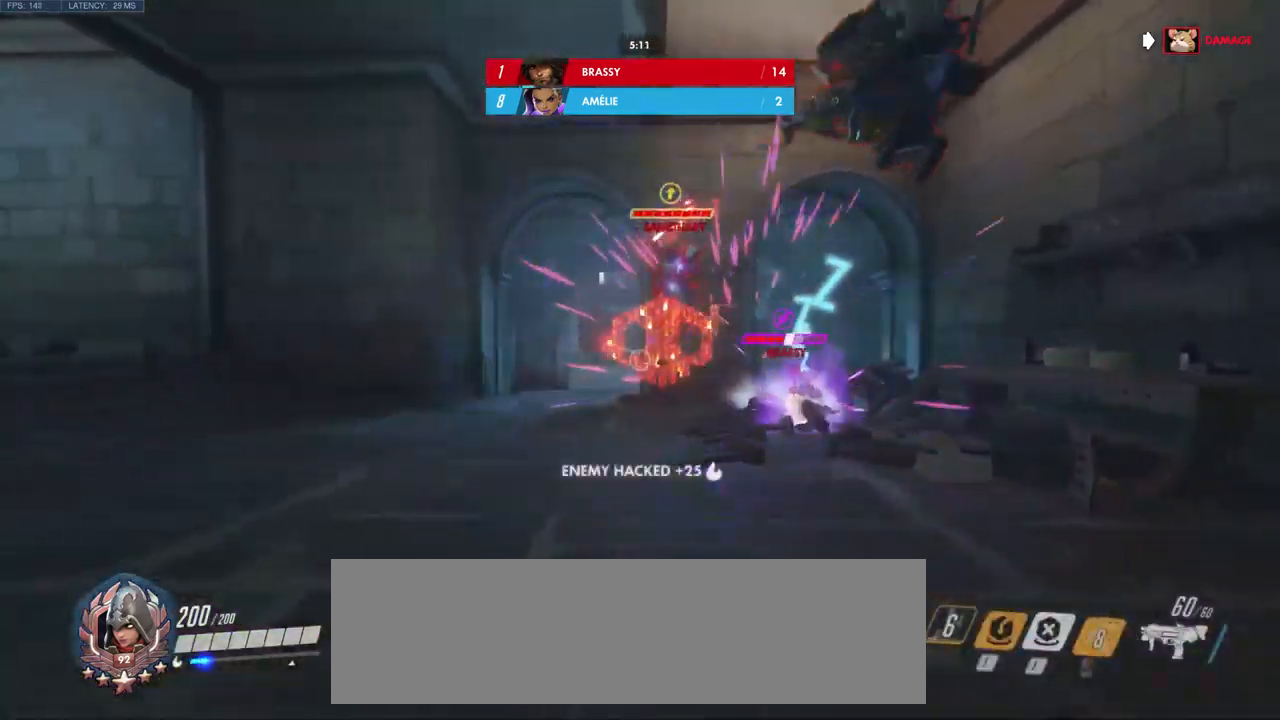
{"keys": ["a", "w"], "mouse": ["left"], "events": [[34, "w", "down"], [67, "mouse_right", "up"], [200, "mouse_left", "down"]]}
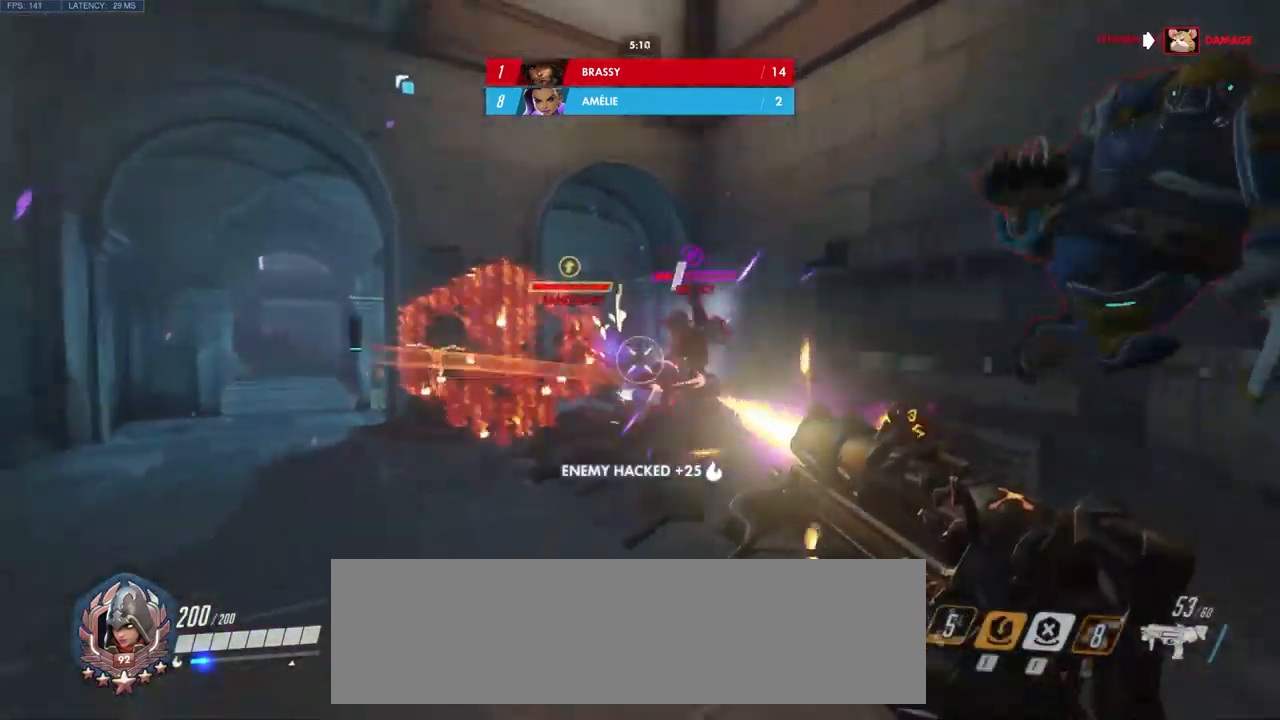
{"keys": ["a", "s"], "mouse": ["left"], "events": [[67, "w", "up"], [367, "s", "down"]]}
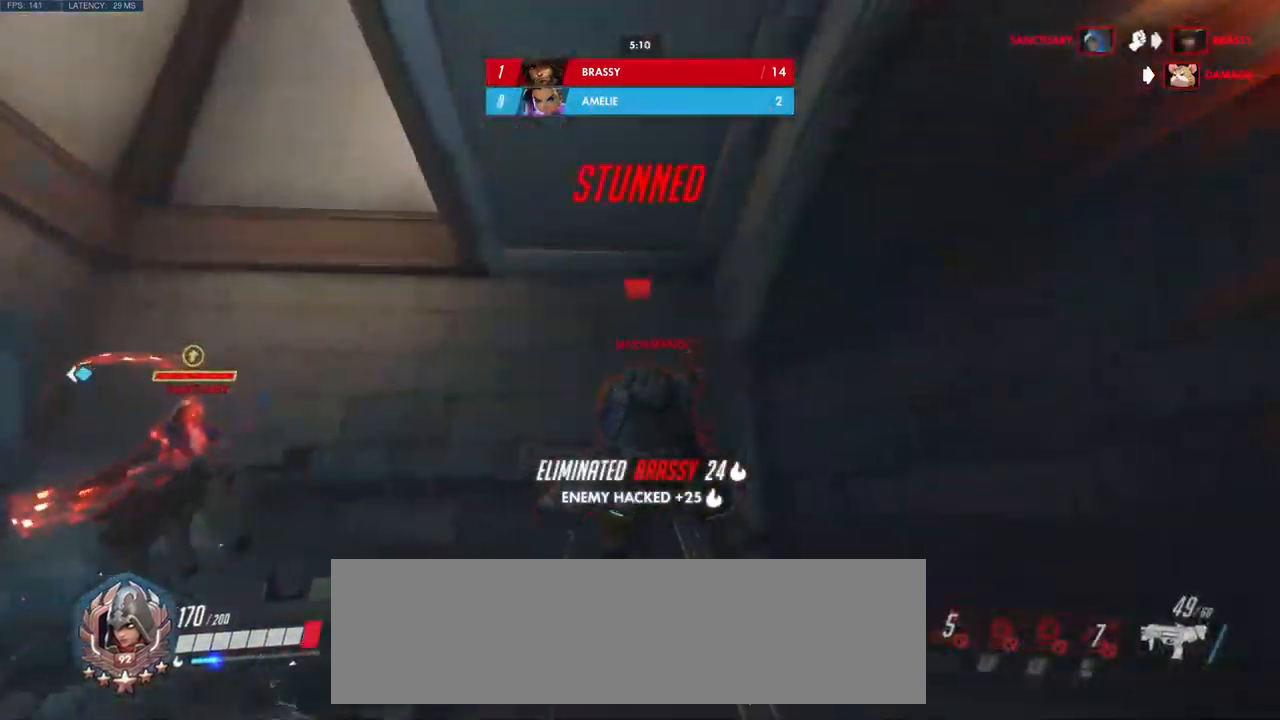
{"keys": ["e", "s"], "mouse": [], "events": [[200, "mouse_left", "up"], [234, "a", "up"], [267, "e", "down"], [367, "e", "up"], [434, "e", "down"]]}